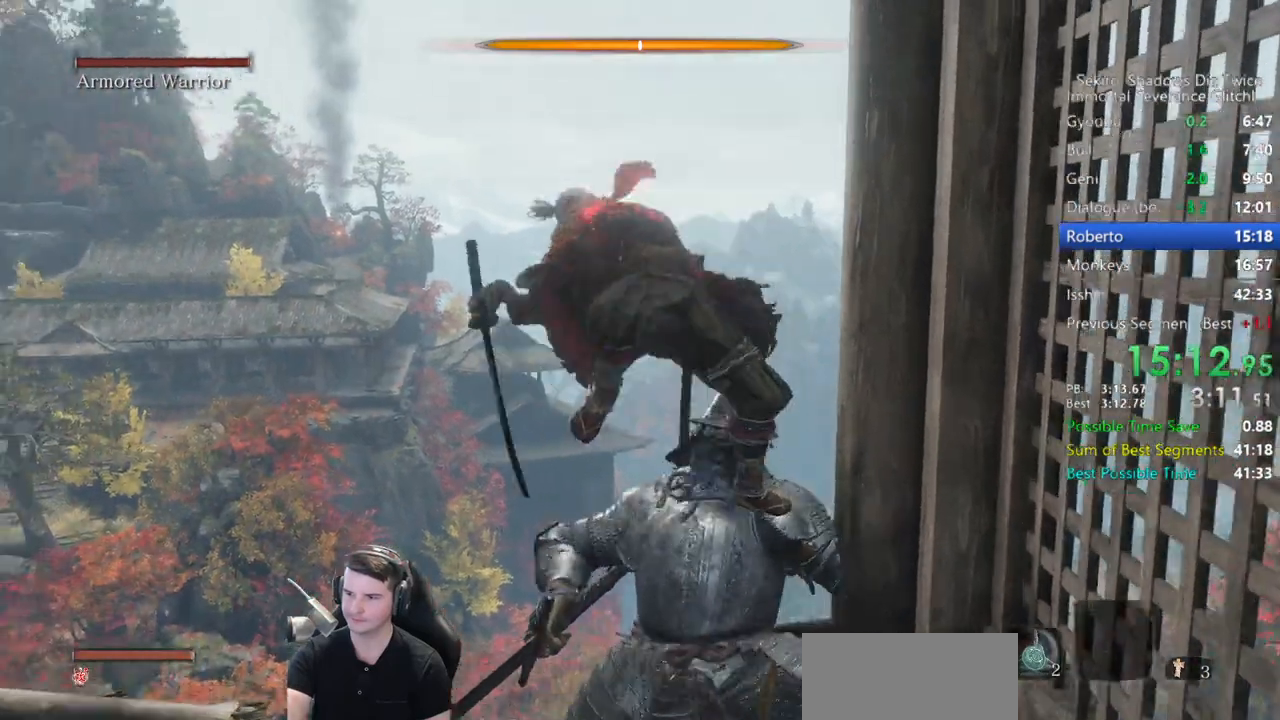
Gameplay with a controller (Xbox layout); each line is a JSON object with the inputs held at the frame after it. "button_events" lists button changes between this image and that frame as [ms after this image, input, new state], when the widget could be followed in between (sticks are given only as held states). This document gives stick clicks only as held states, not as events.
{"buttons": [], "left_stick": "center", "right_stick": "center", "button_events": [[183, "DPAD_UP", "down"], [283, "DPAD_UP", "up"], [367, "DPAD_UP", "down"], [483, "DPAD_UP", "up"]]}
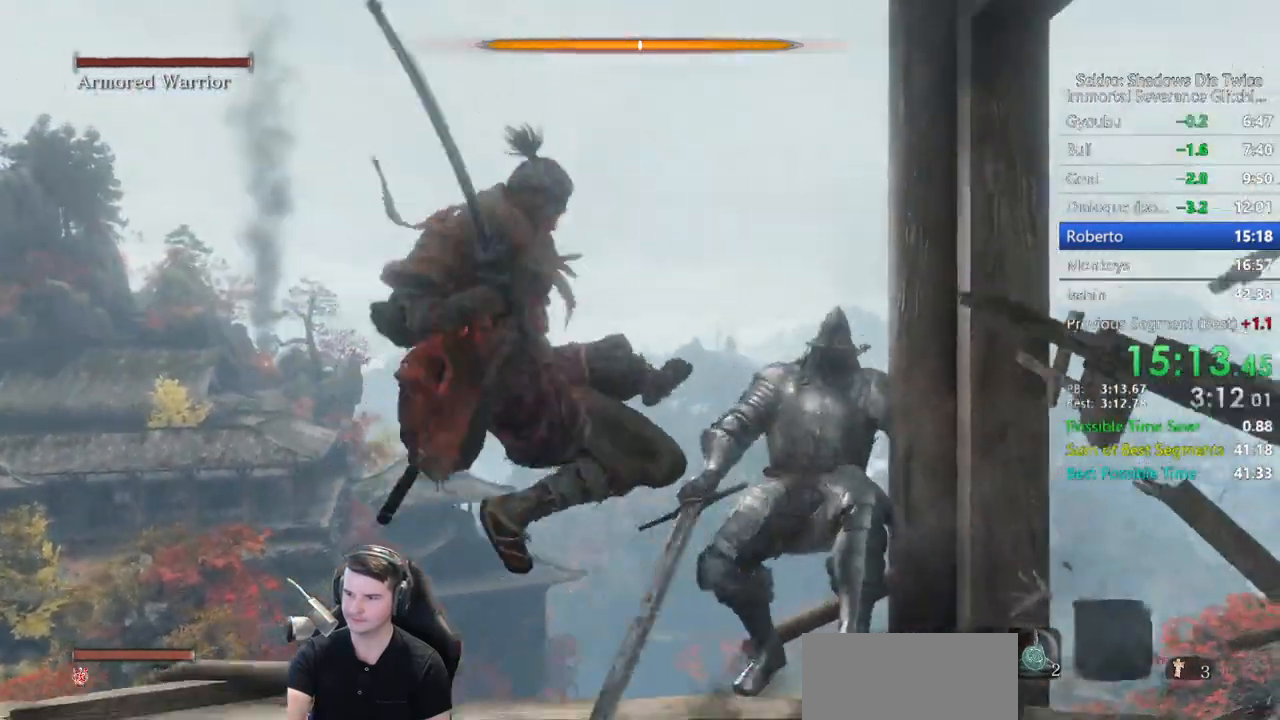
{"buttons": [], "left_stick": "center", "right_stick": "center", "button_events": [[50, "DPAD_UP", "down"], [150, "DPAD_UP", "up"], [217, "DPAD_UP", "down"], [317, "DPAD_UP", "up"], [383, "DPAD_UP", "down"], [483, "DPAD_UP", "up"]]}
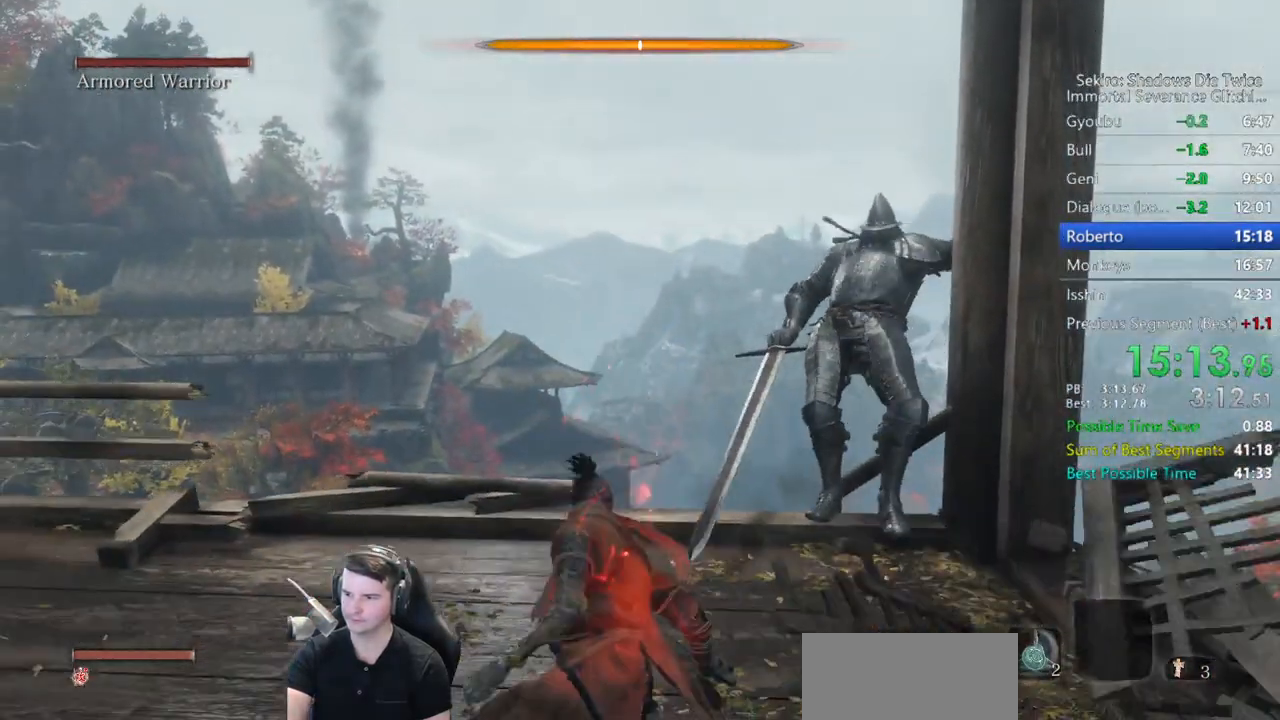
{"buttons": [], "left_stick": "center", "right_stick": "center", "button_events": [[50, "DPAD_UP", "down"], [150, "DPAD_UP", "up"], [217, "DPAD_UP", "down"], [283, "DPAD_UP", "up"], [333, "DPAD_UP", "down"], [450, "DPAD_UP", "up"]]}
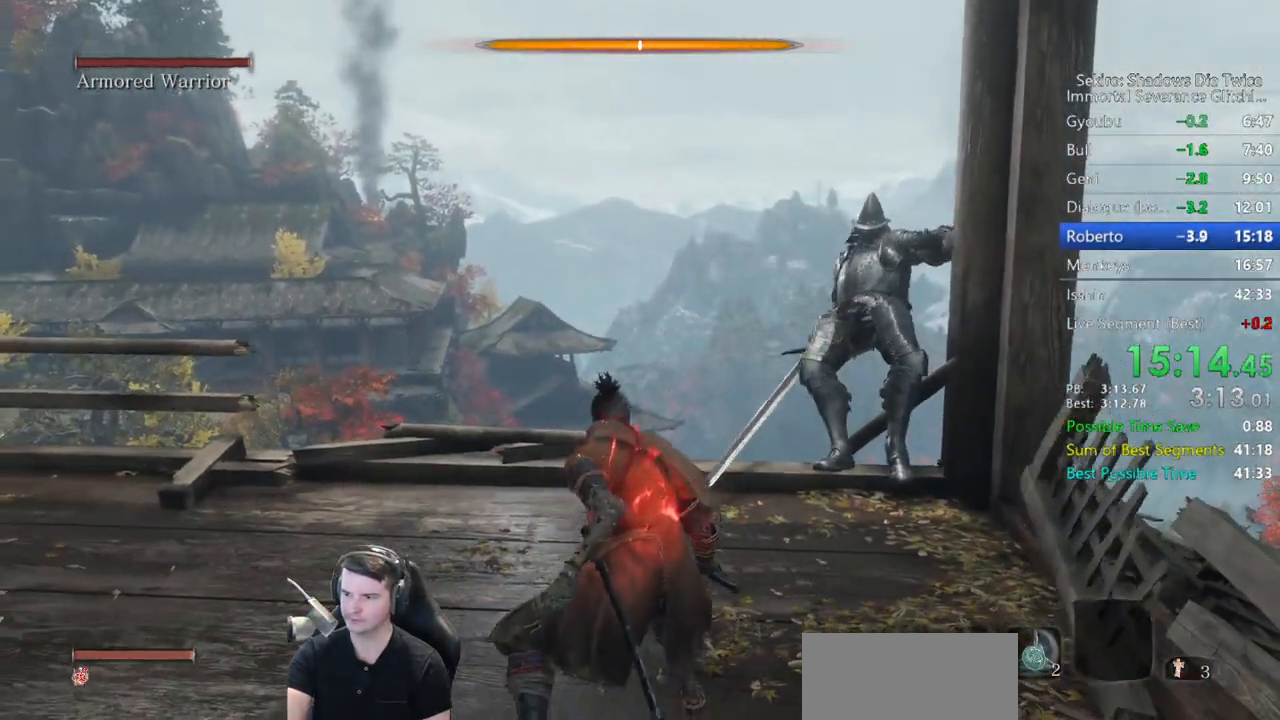
{"buttons": [], "left_stick": "center", "right_stick": "center", "button_events": [[17, "DPAD_UP", "down"], [117, "DPAD_UP", "up"]]}